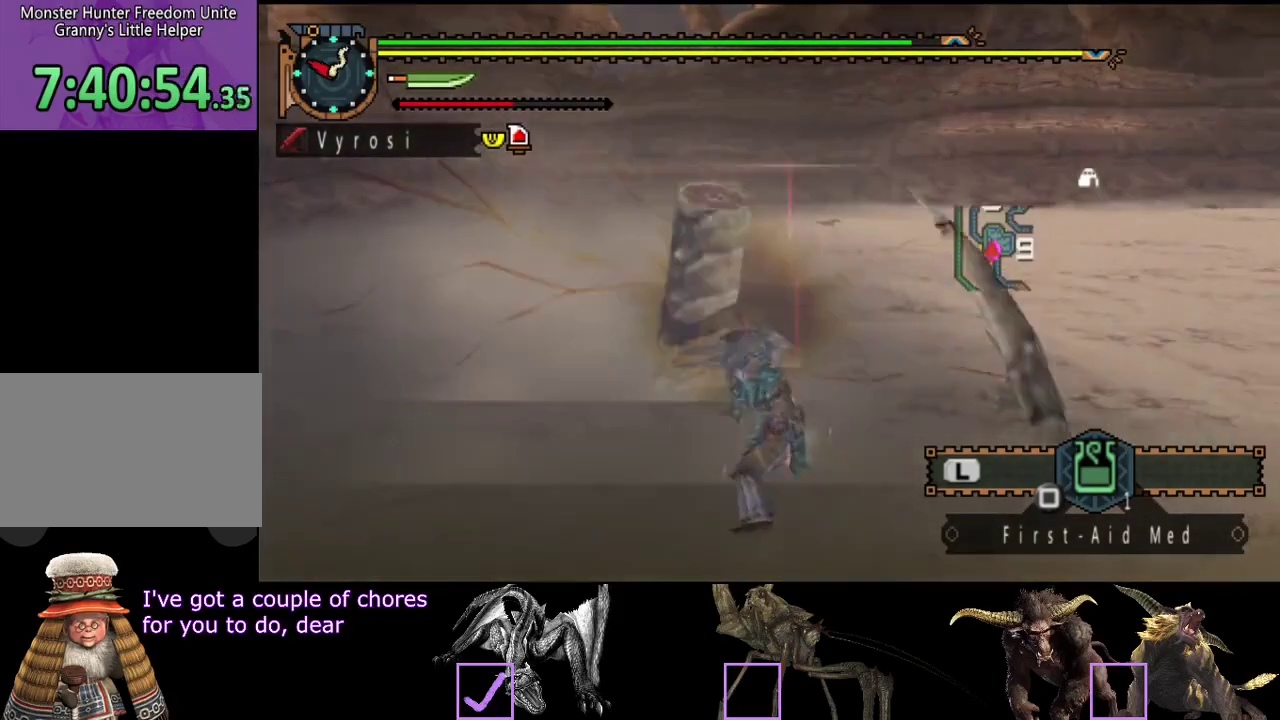
Gameplay with a controller (PlayStation layout); each line is a JSON object with the inputs held at the frame after it. "events" lists button and stick changes between this image and that frame as [ms after this image, input, new state], when the widget could be followed in between. Not read: CROSS L3 R3.
{"buttons": [], "left_stick": "center", "right_stick": "center"}
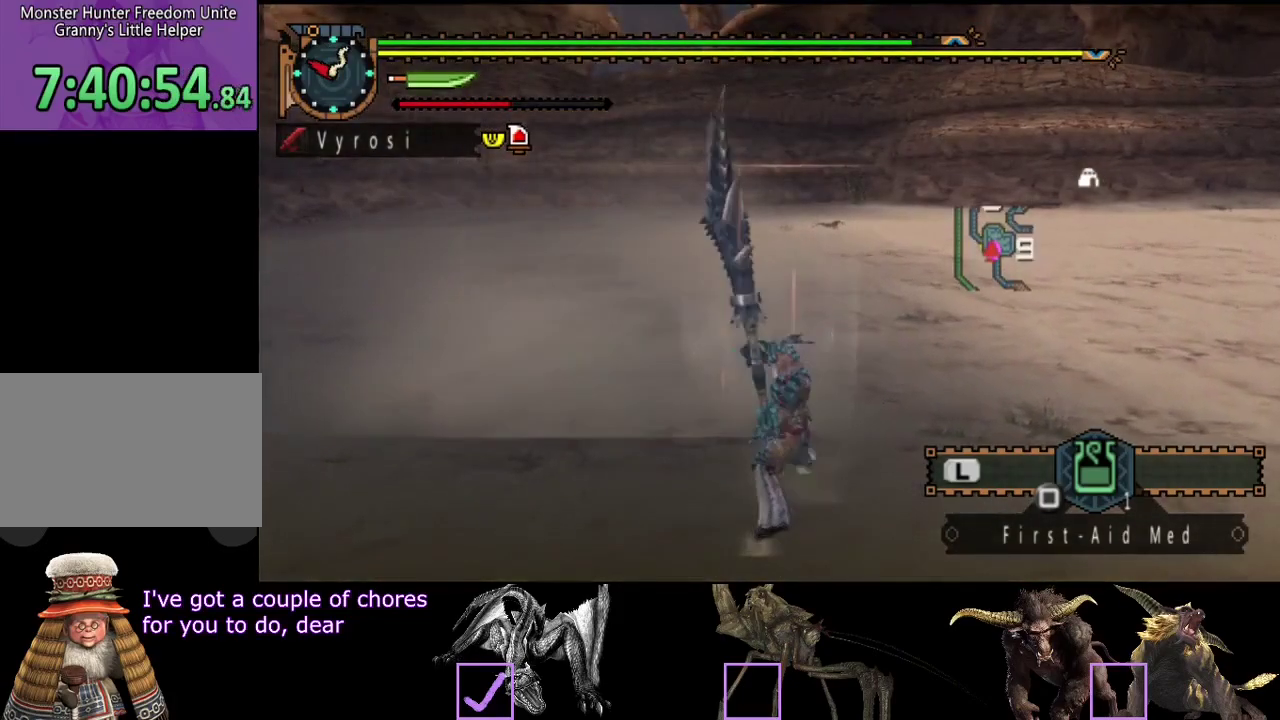
{"buttons": [], "left_stick": "center", "right_stick": "center", "events": []}
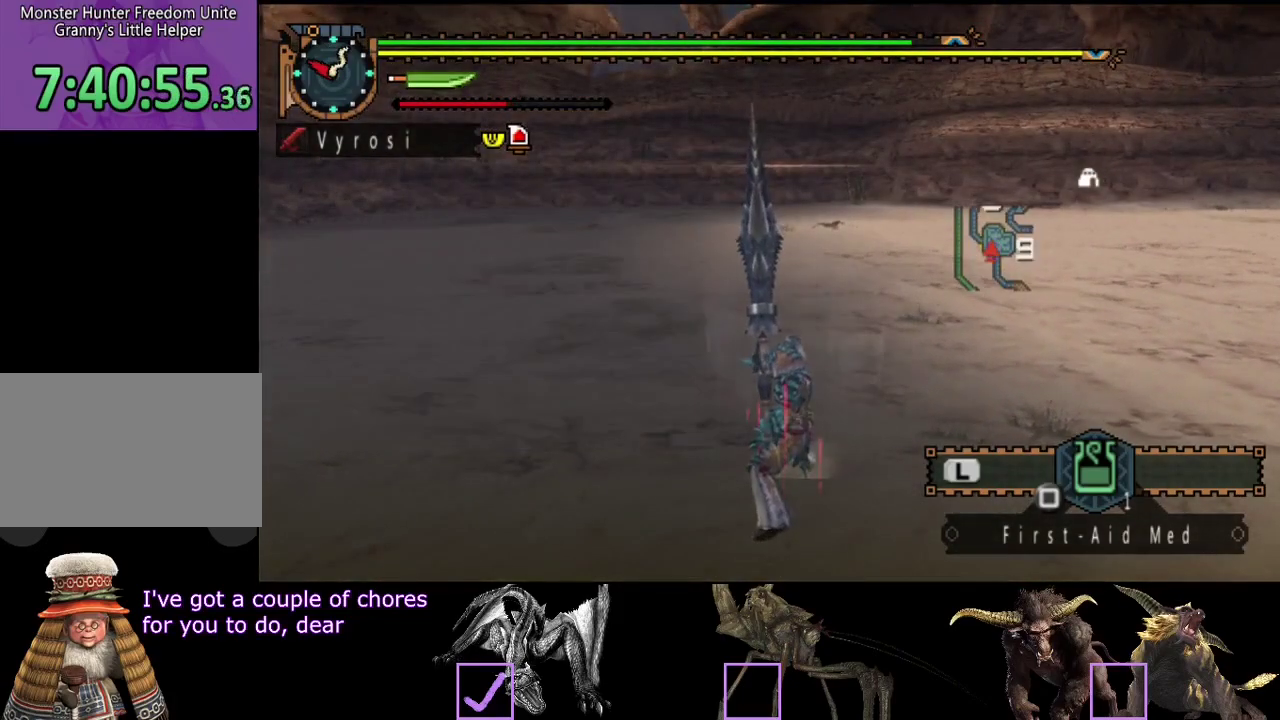
{"buttons": [], "left_stick": "up", "right_stick": "center", "events": [[383, "left_stick", "up"]]}
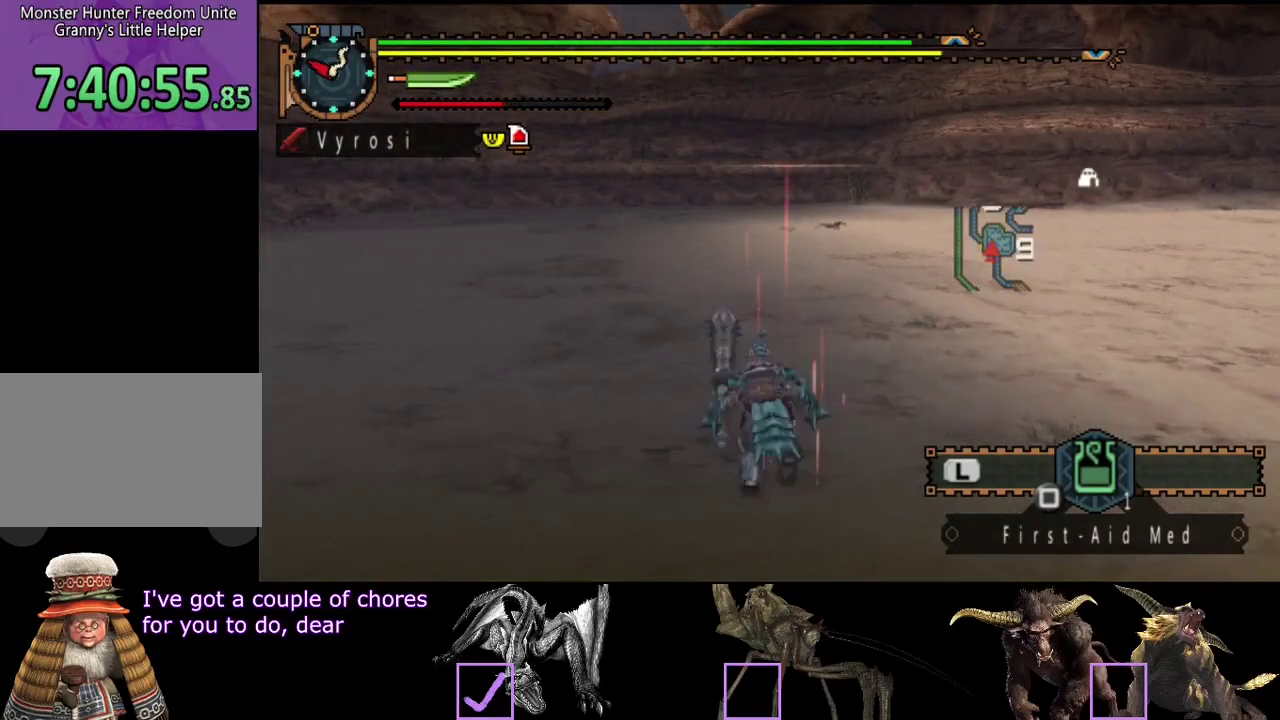
{"buttons": [], "left_stick": "center", "right_stick": "center", "events": [[100, "left_stick", "center"]]}
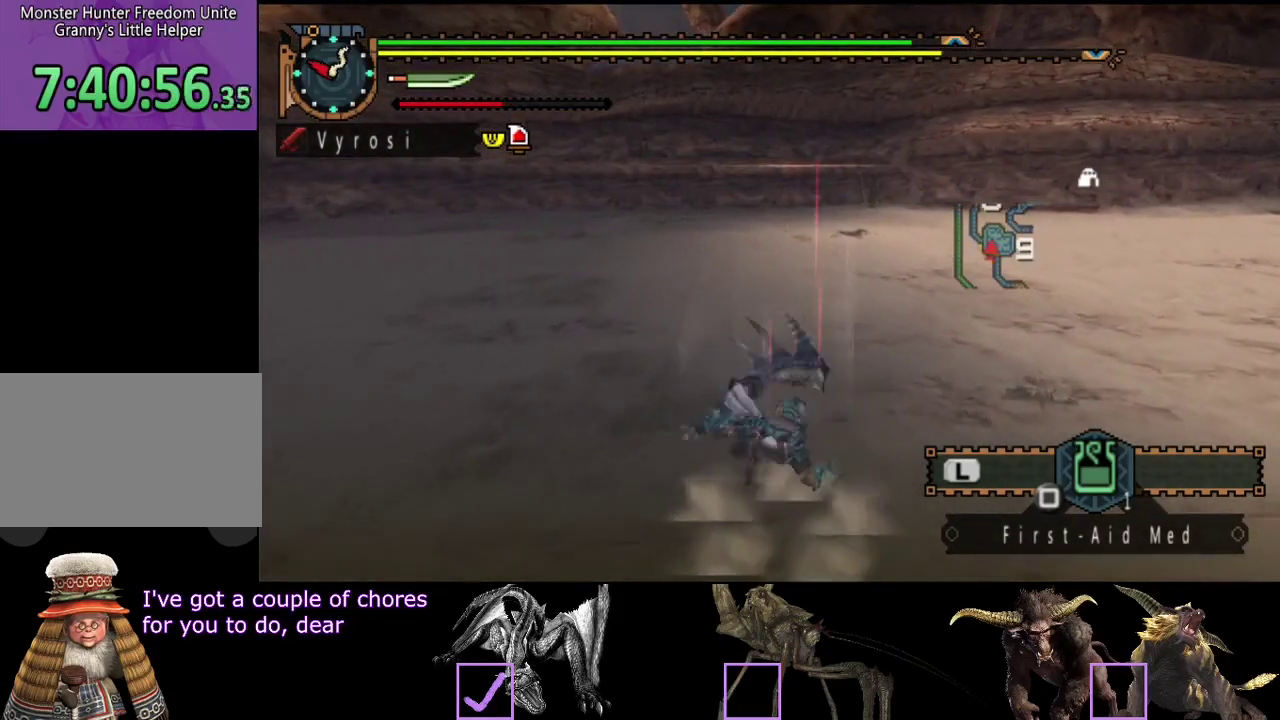
{"buttons": [], "left_stick": "up", "right_stick": "center", "events": [[400, "left_stick", "up"]]}
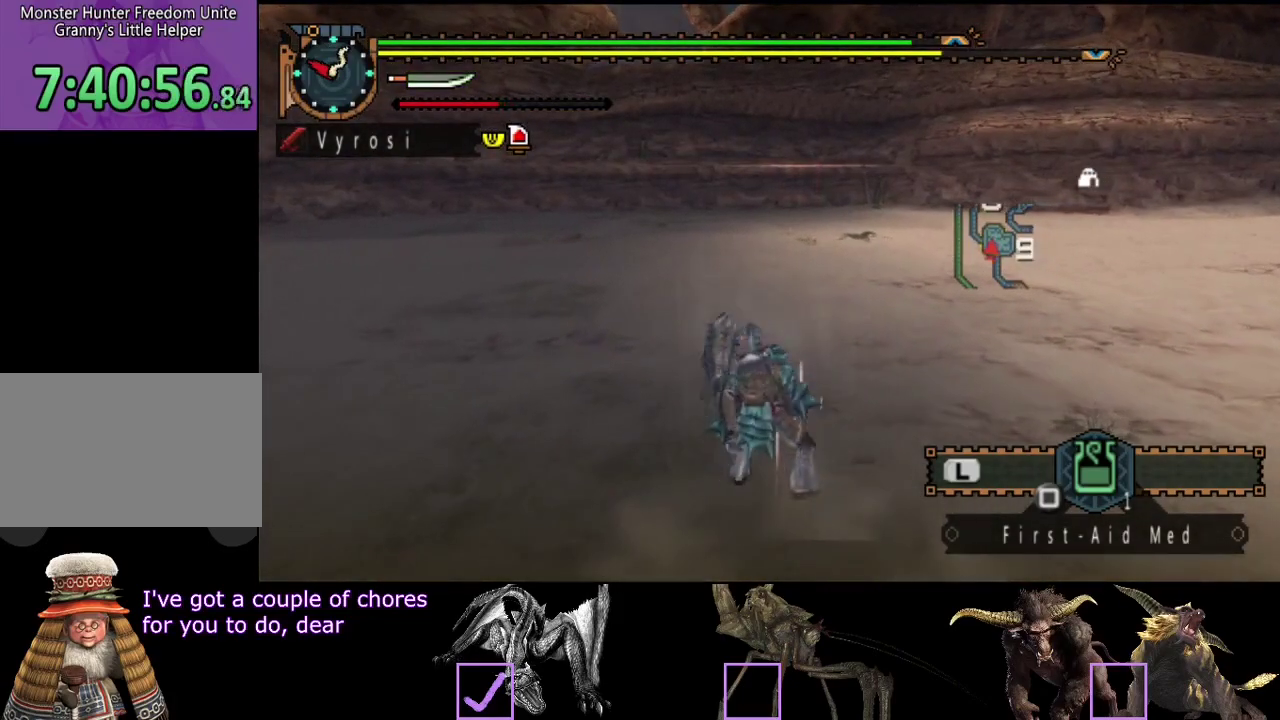
{"buttons": [], "left_stick": "center", "right_stick": "right", "events": [[150, "left_stick", "center"], [483, "right_stick", "right"]]}
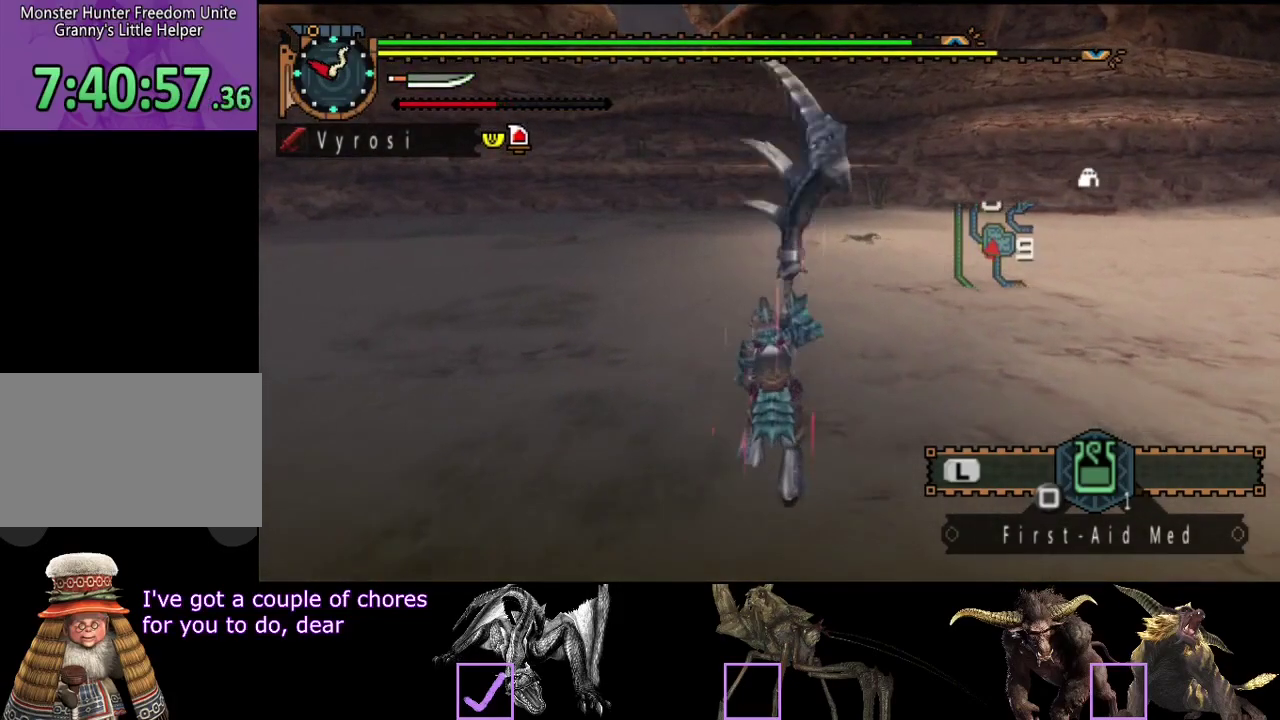
{"buttons": [], "left_stick": "center", "right_stick": "right", "events": []}
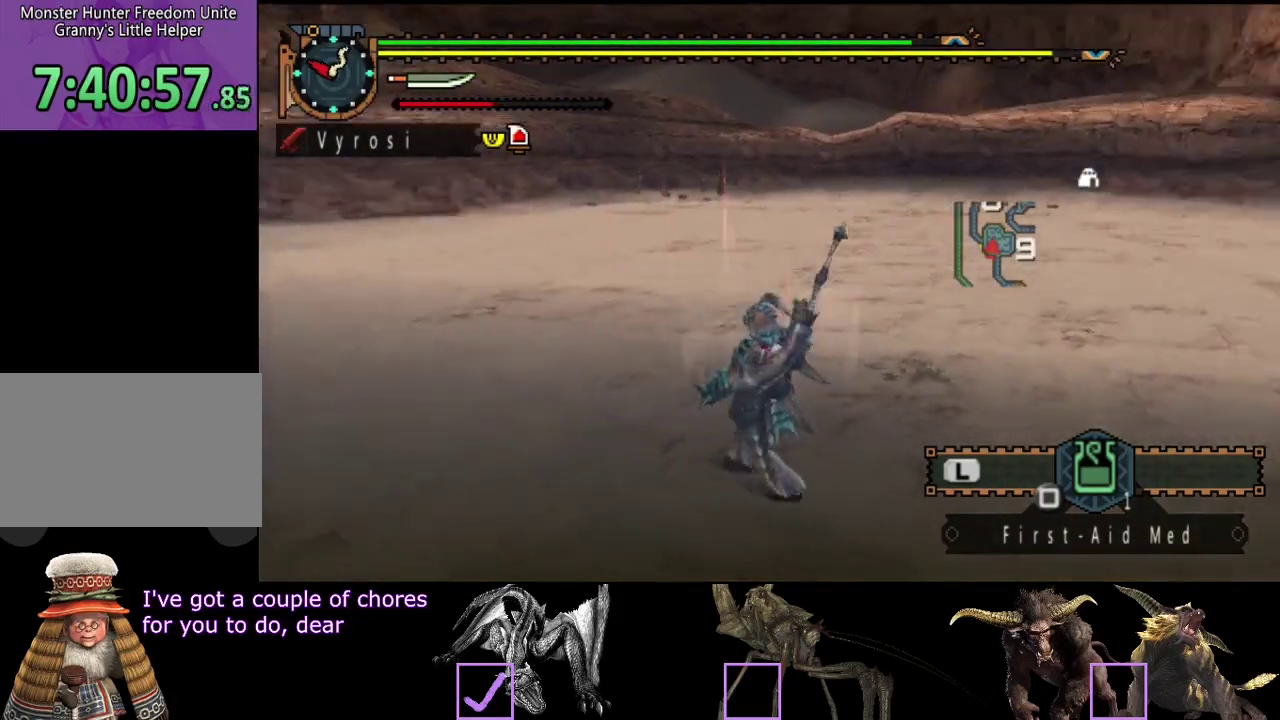
{"buttons": [], "left_stick": "center", "right_stick": "center", "events": [[417, "right_stick", "center"]]}
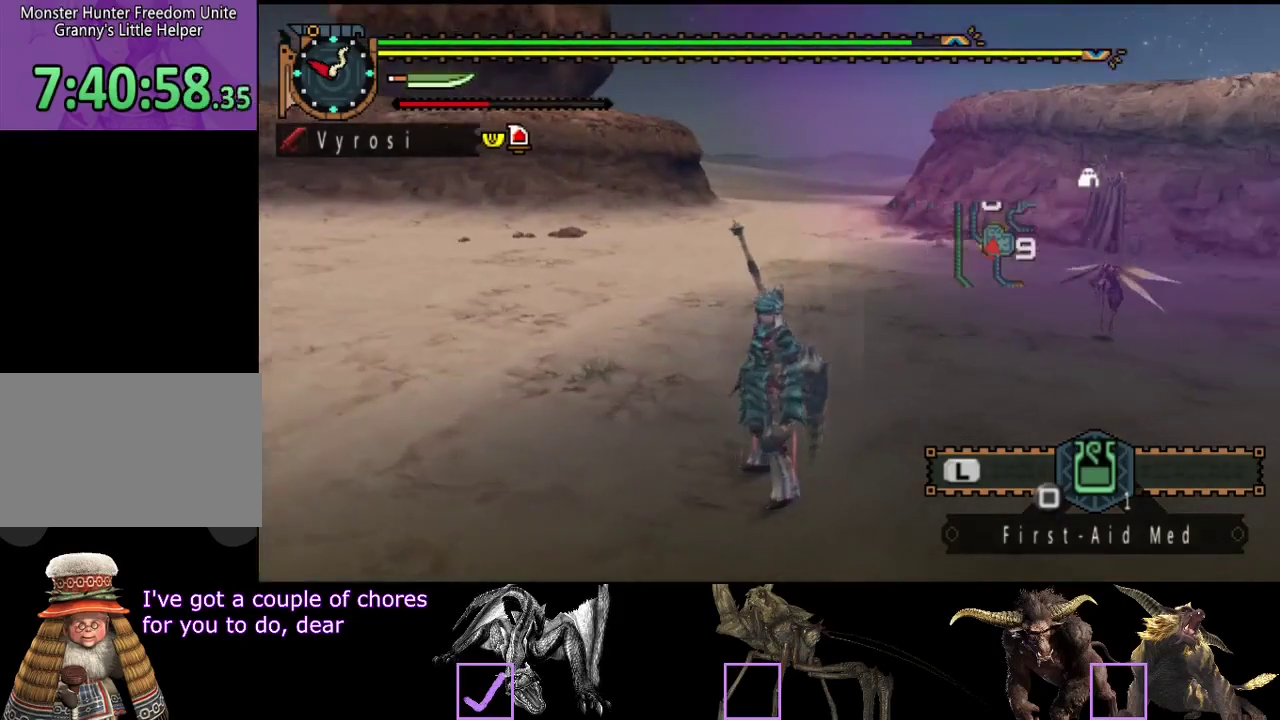
{"buttons": [], "left_stick": "up", "right_stick": "center", "events": [[50, "right_stick", "right"], [83, "left_stick", "up"], [167, "right_stick", "center"]]}
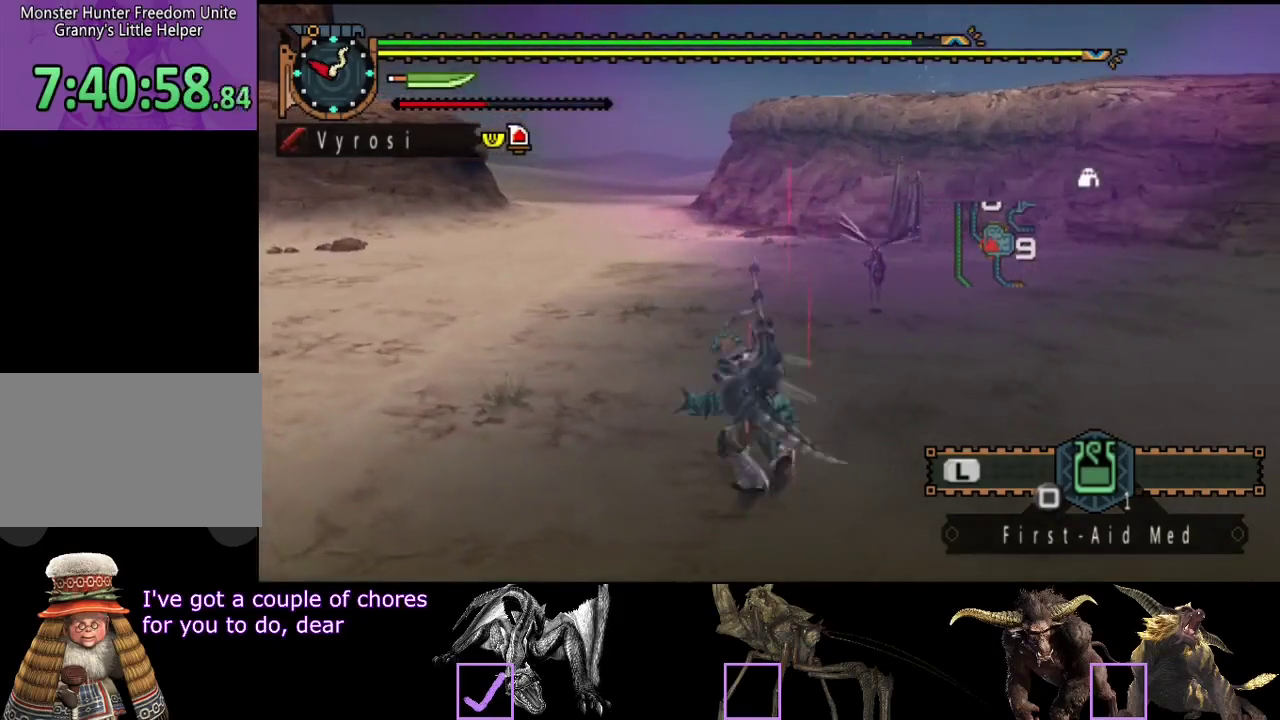
{"buttons": [], "left_stick": "center", "right_stick": "center", "events": [[300, "left_stick", "center"]]}
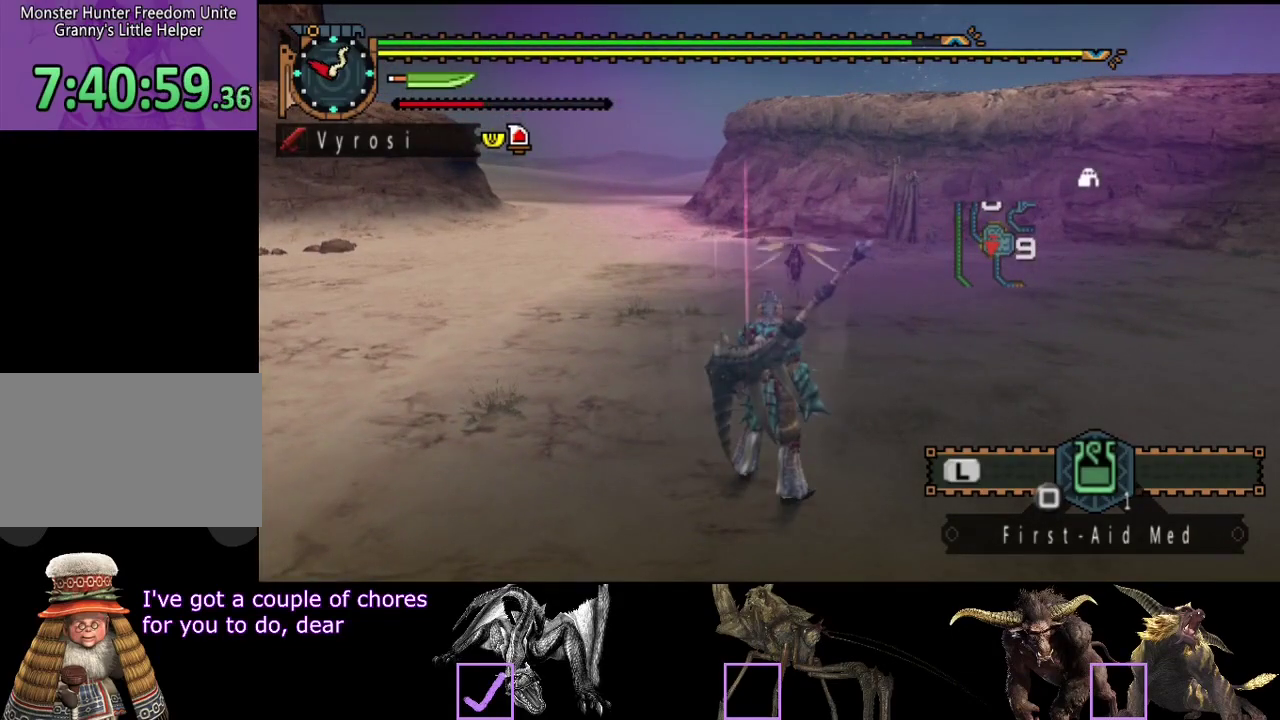
{"buttons": [], "left_stick": "center", "right_stick": "center", "events": []}
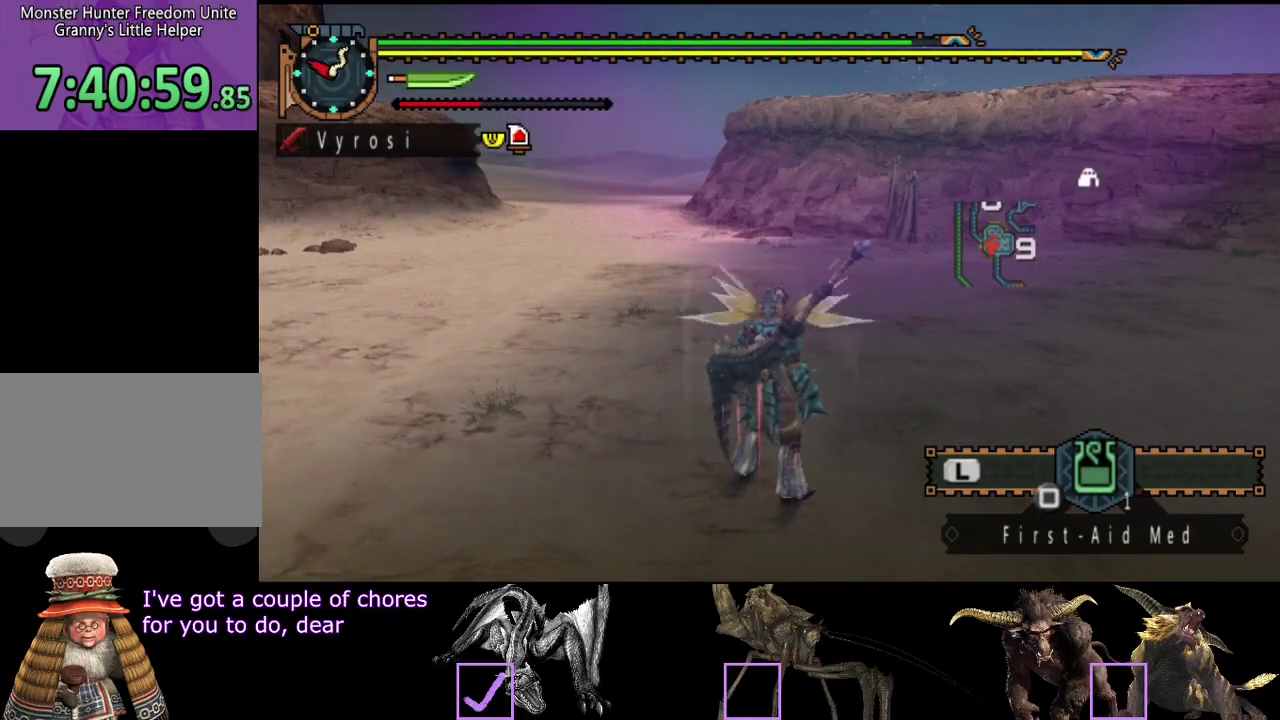
{"buttons": [], "left_stick": "center", "right_stick": "center", "events": []}
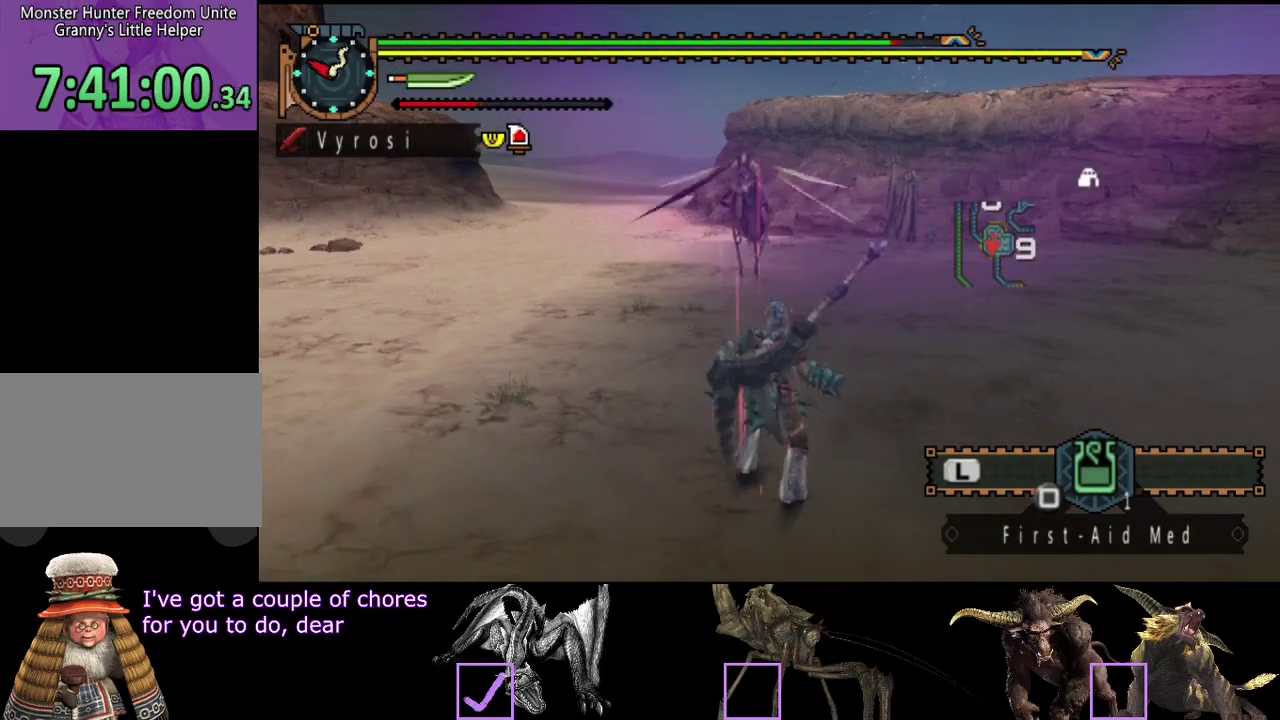
{"buttons": [], "left_stick": "center", "right_stick": "center", "events": []}
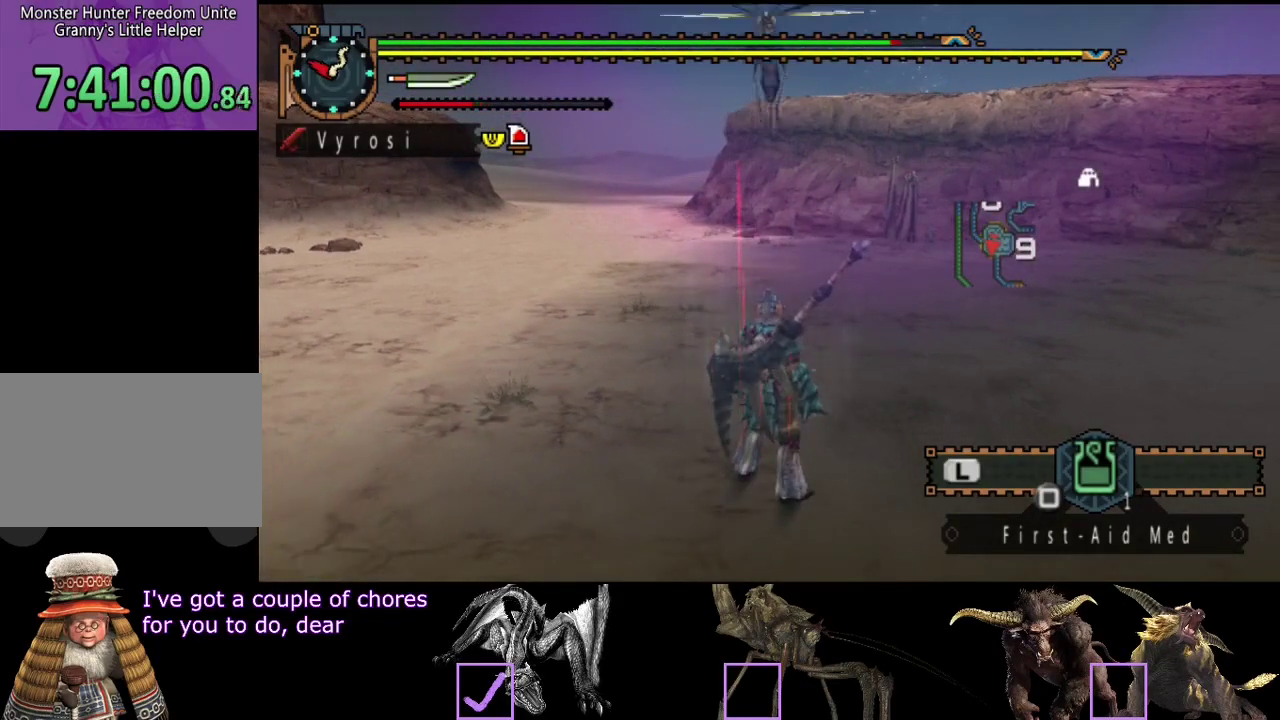
{"buttons": [], "left_stick": "center", "right_stick": "center", "events": []}
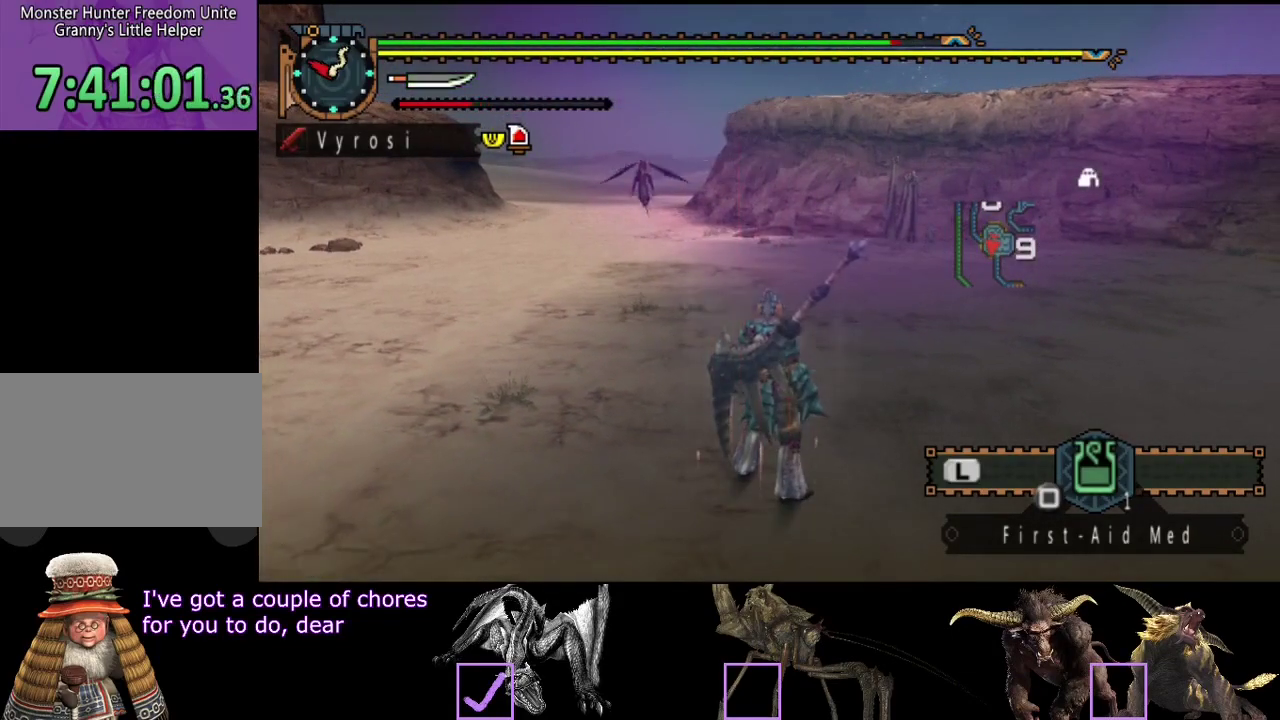
{"buttons": [], "left_stick": "center", "right_stick": "center", "events": []}
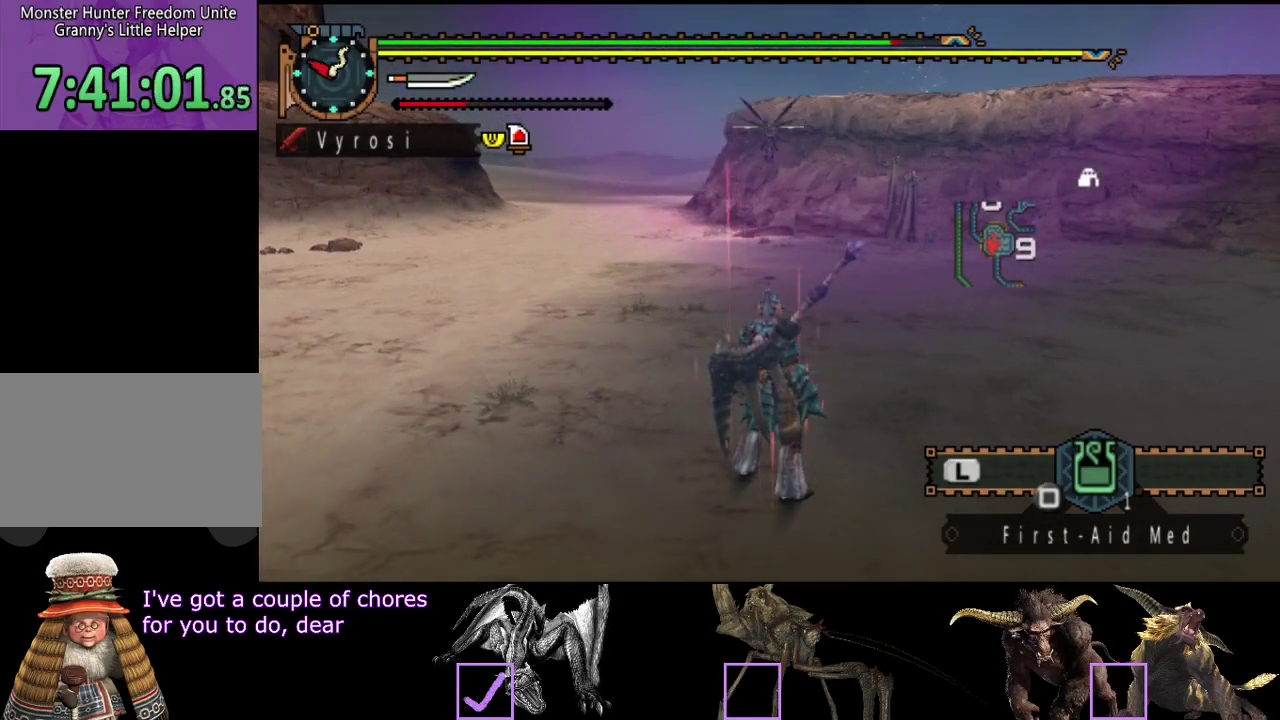
{"buttons": [], "left_stick": "center", "right_stick": "center", "events": []}
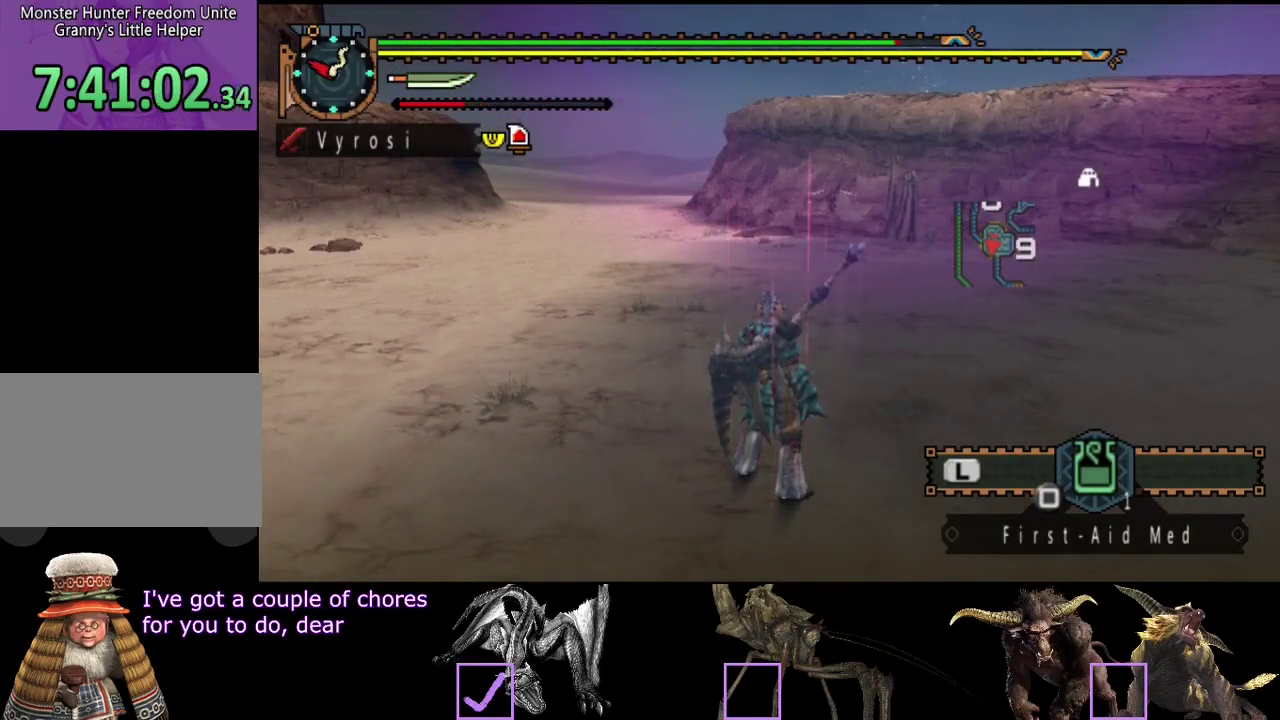
{"buttons": [], "left_stick": "up", "right_stick": "center", "events": [[333, "left_stick", "up"]]}
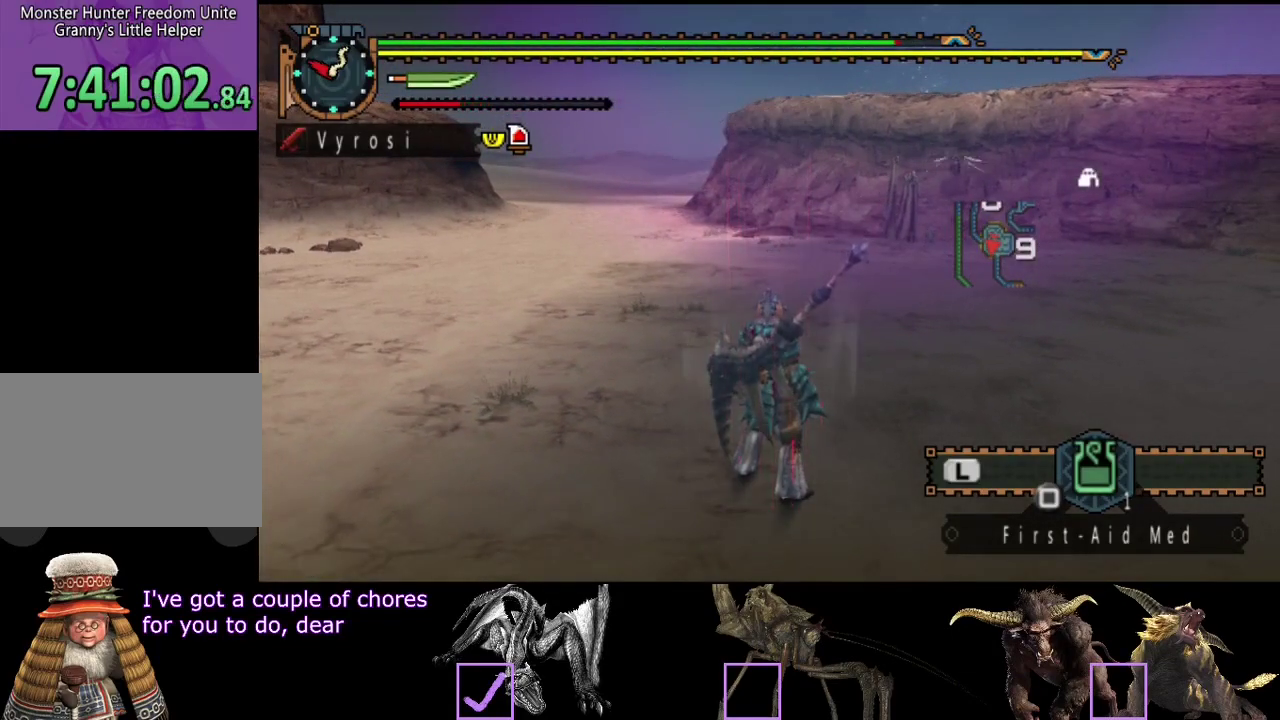
{"buttons": [], "left_stick": "up", "right_stick": "center", "events": []}
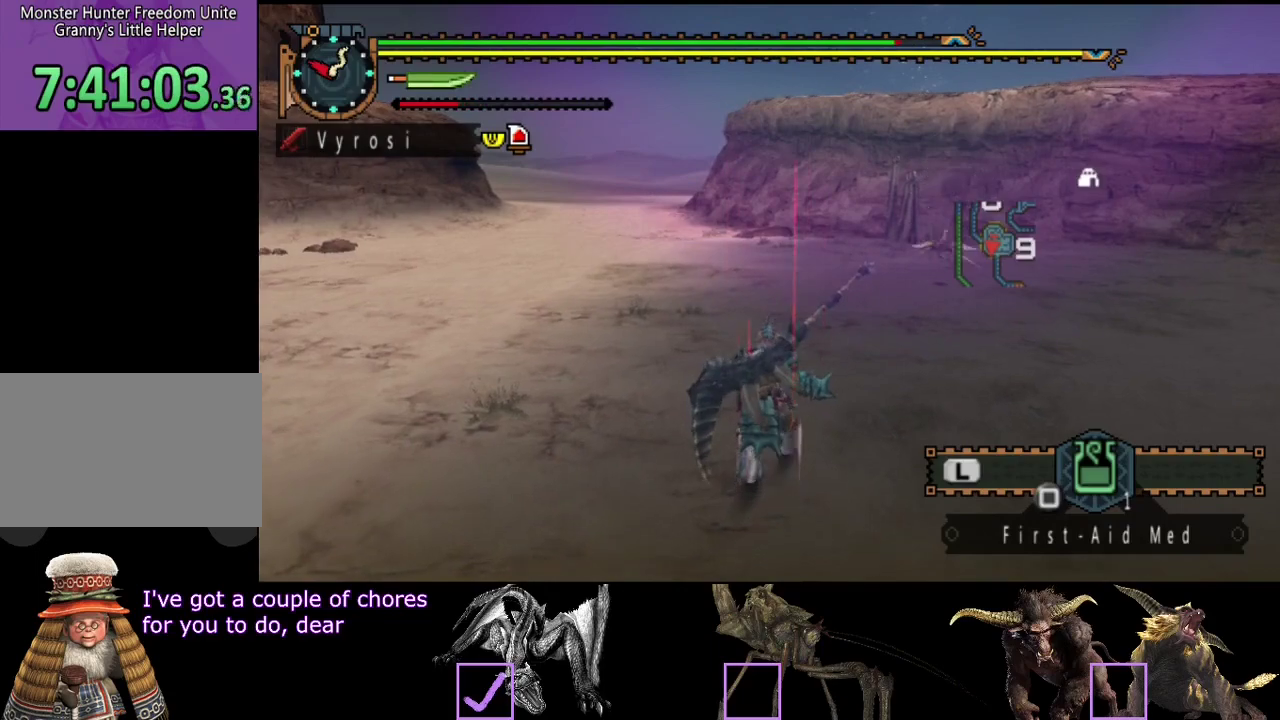
{"buttons": [], "left_stick": "center", "right_stick": "center", "events": [[317, "left_stick", "center"]]}
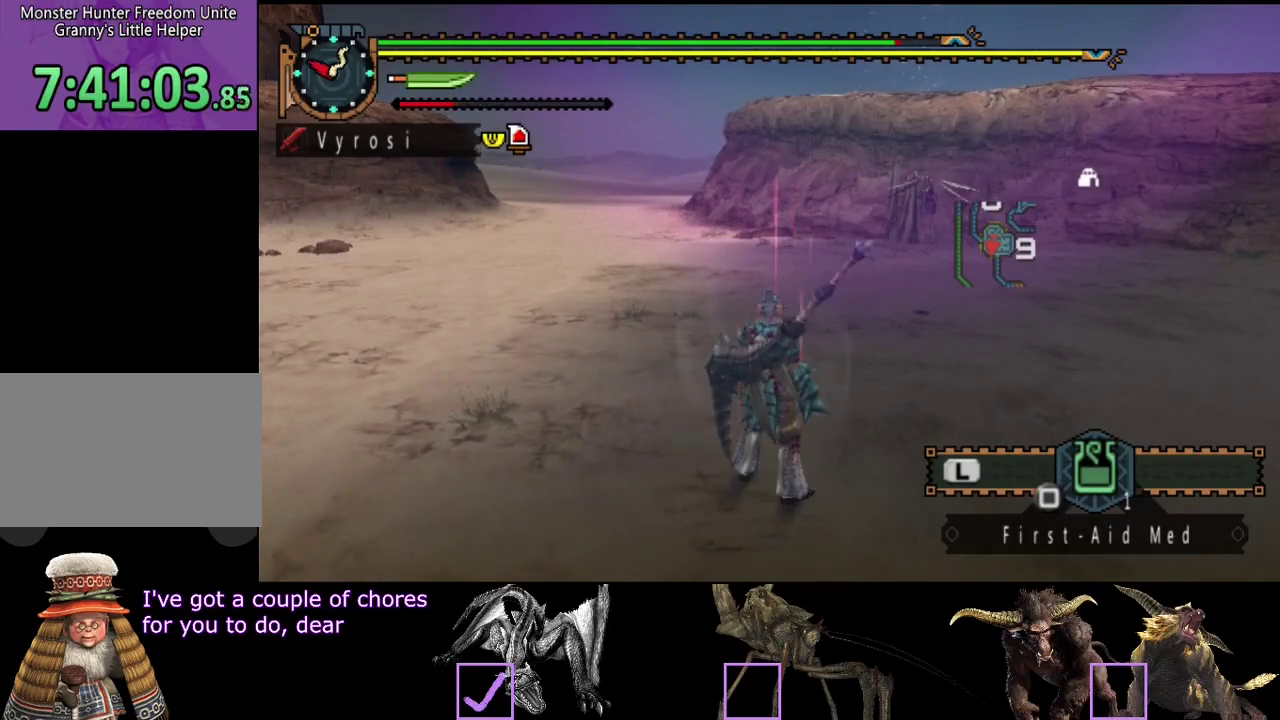
{"buttons": [], "left_stick": "center", "right_stick": "center", "events": []}
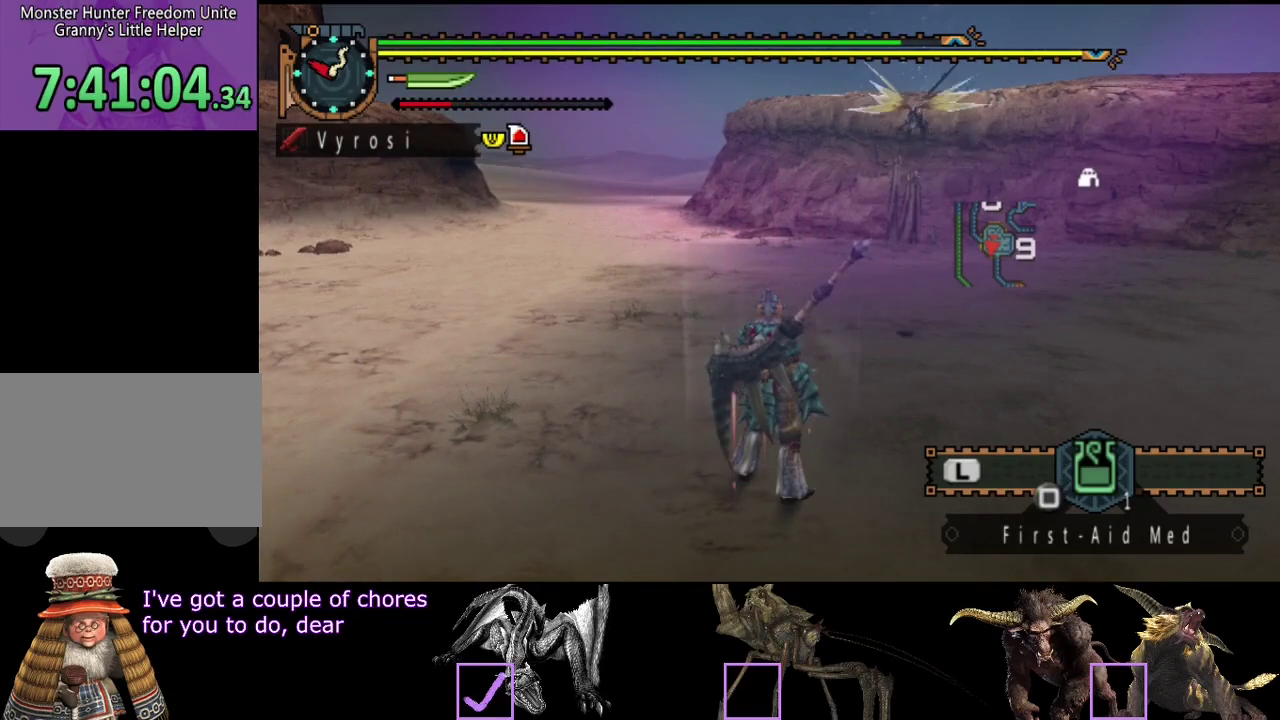
{"buttons": [], "left_stick": "center", "right_stick": "center", "events": []}
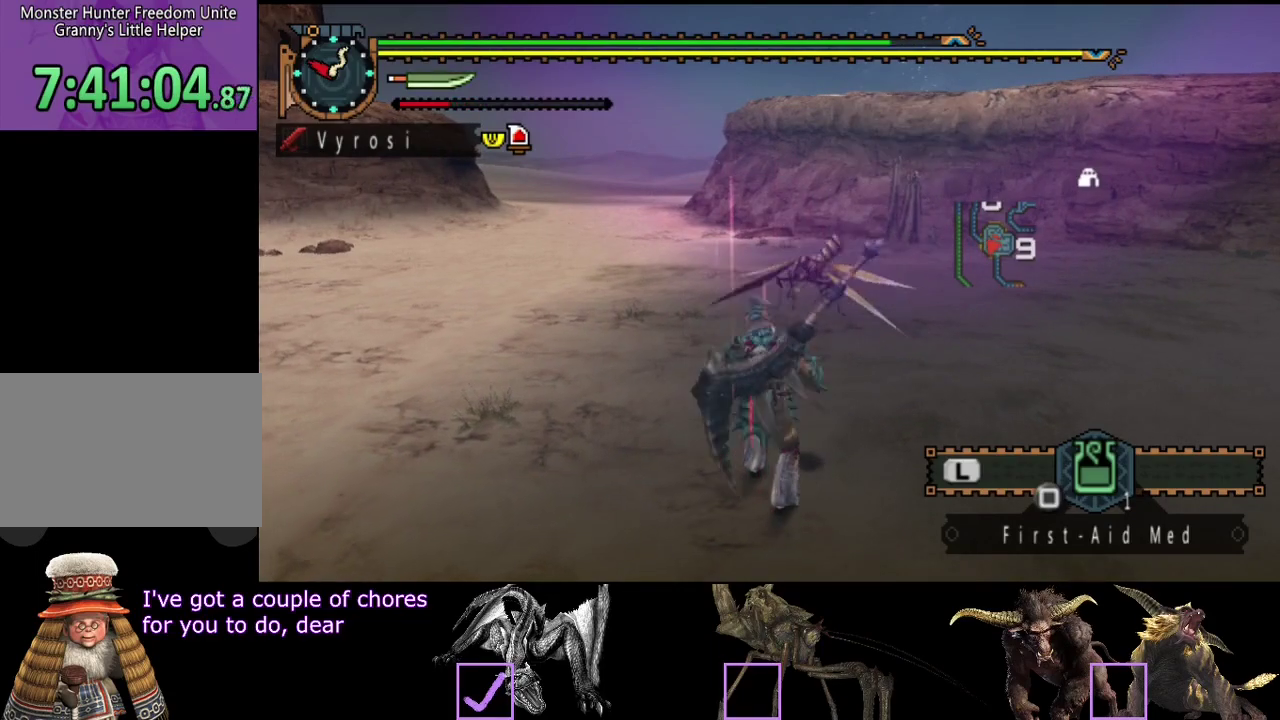
{"buttons": [], "left_stick": "center", "right_stick": "center", "events": []}
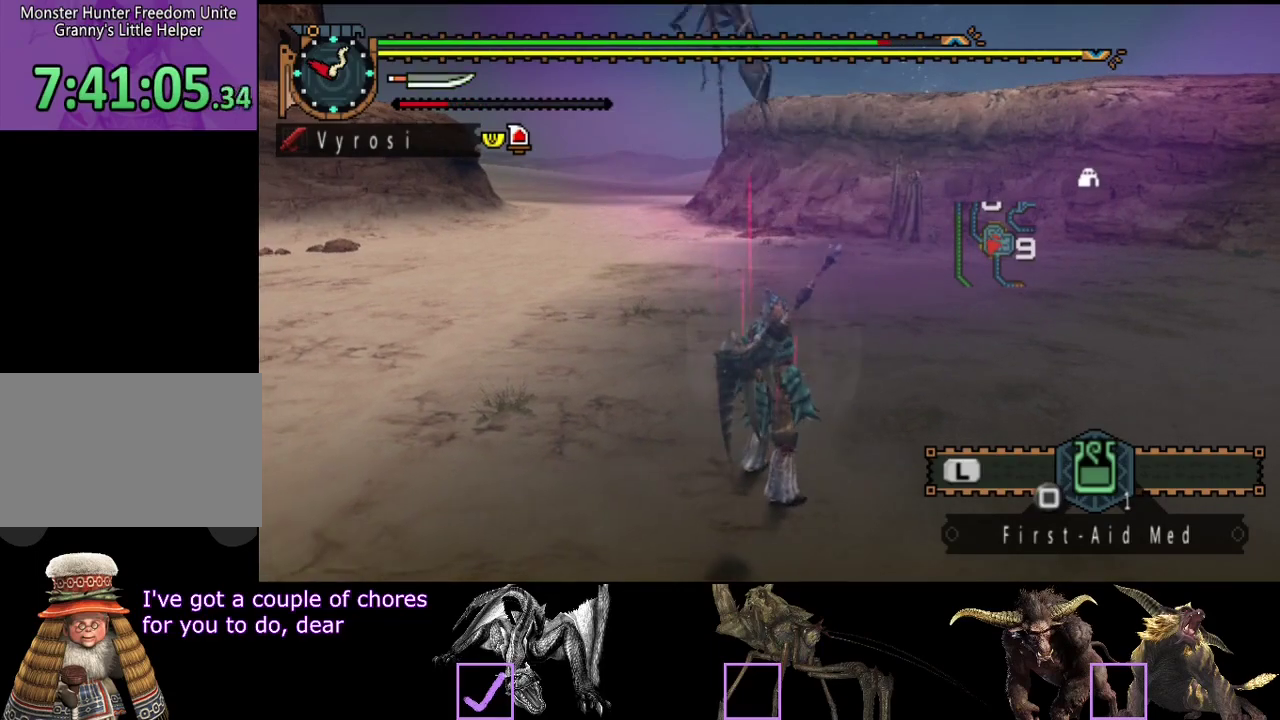
{"buttons": [], "left_stick": "up", "right_stick": "center", "events": [[500, "left_stick", "up"]]}
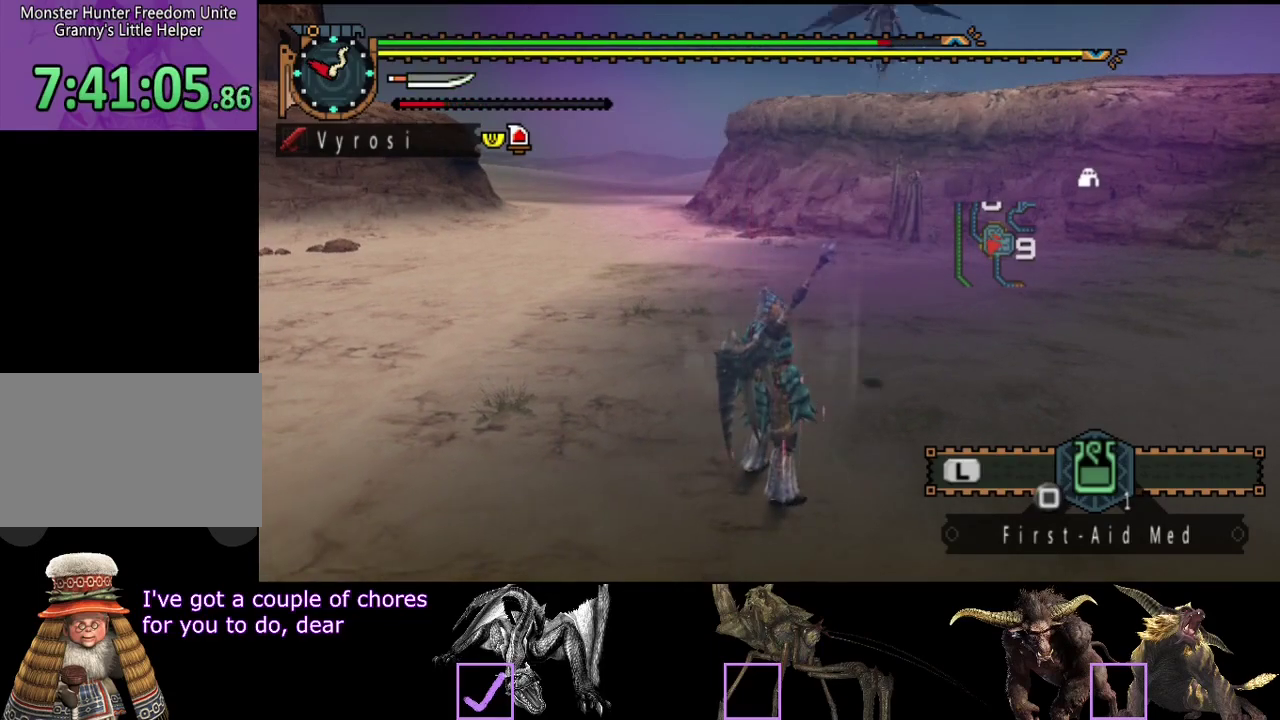
{"buttons": [], "left_stick": "up", "right_stick": "center", "events": []}
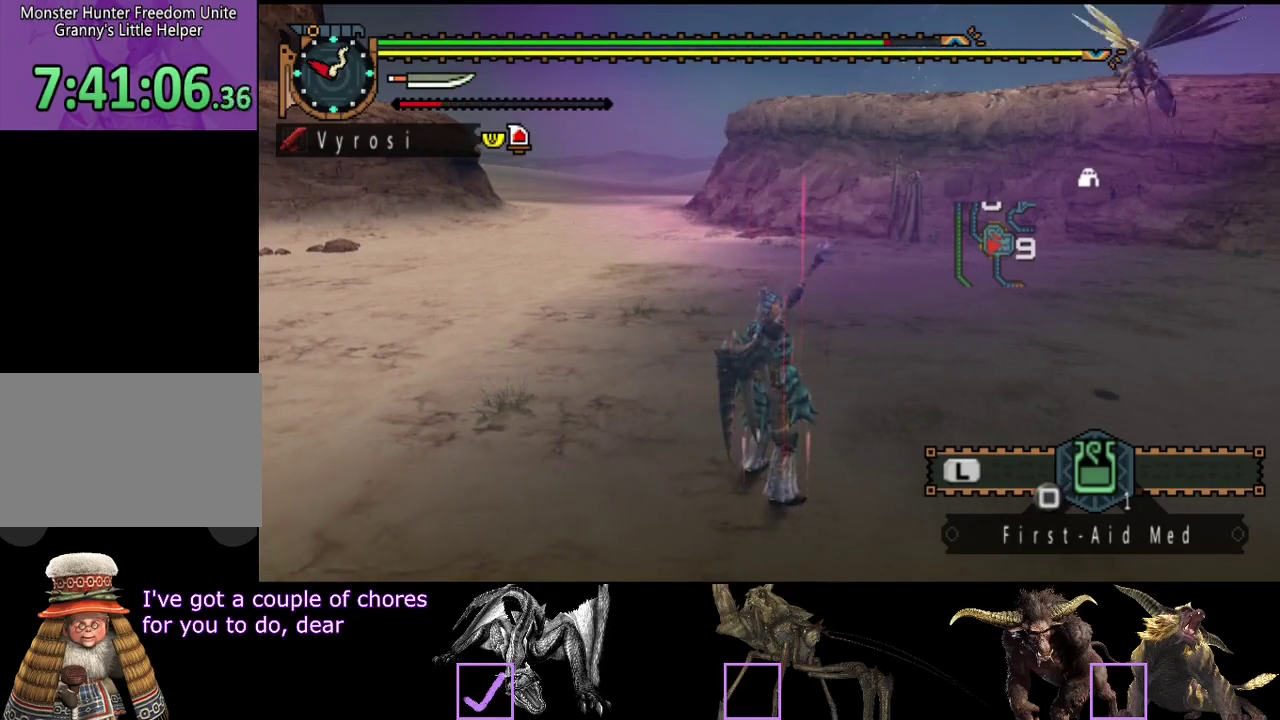
{"buttons": [], "left_stick": "up", "right_stick": "center", "events": []}
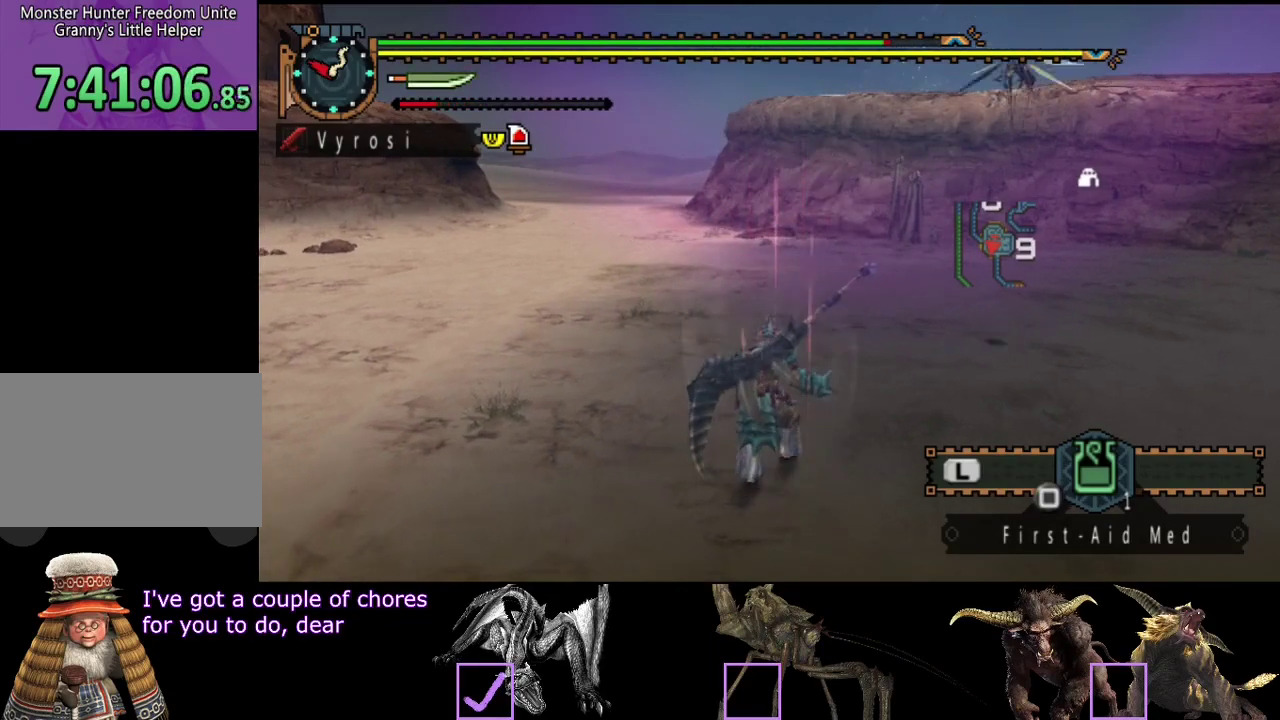
{"buttons": [], "left_stick": "up", "right_stick": "center", "events": []}
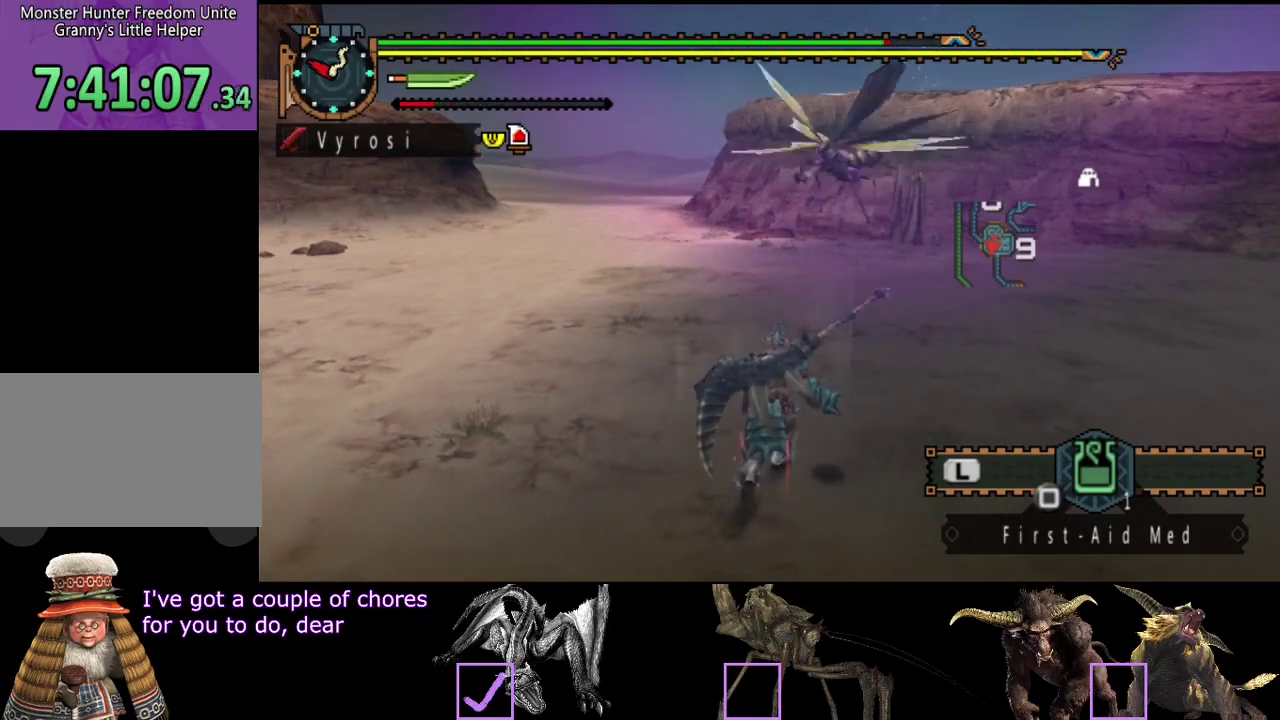
{"buttons": [], "left_stick": "center", "right_stick": "center", "events": [[367, "left_stick", "center"]]}
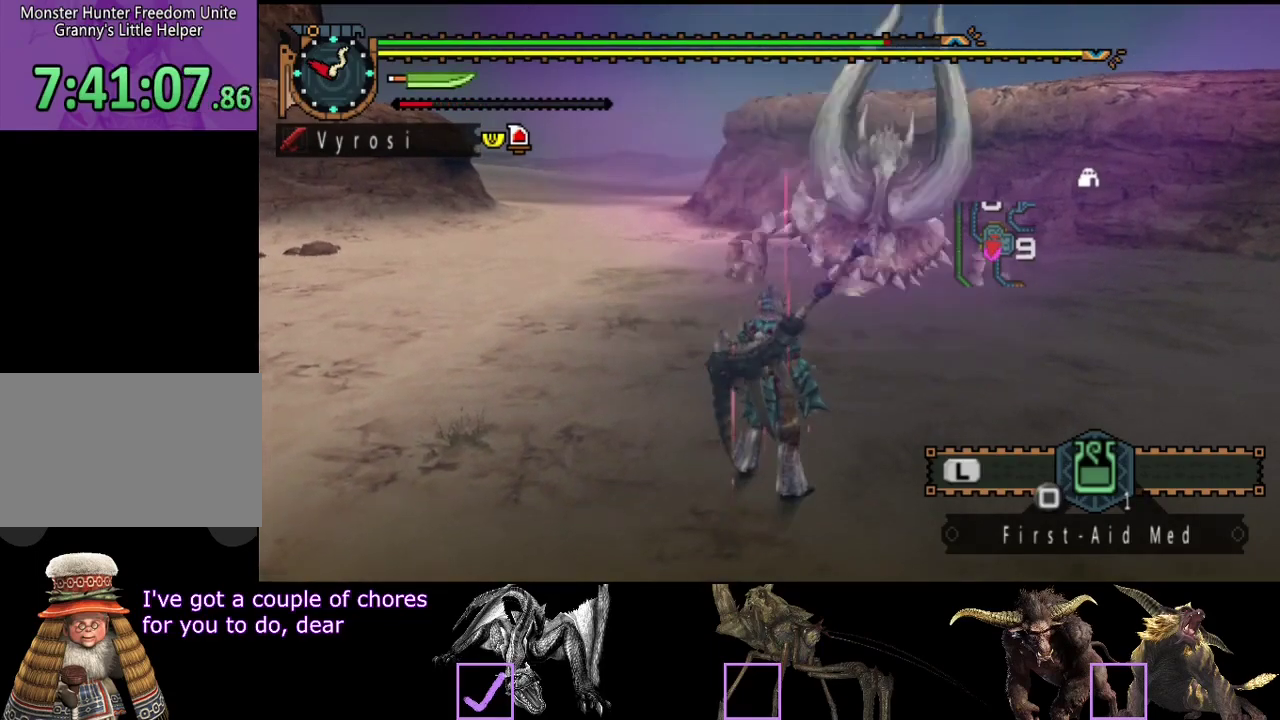
{"buttons": ["R2"], "left_stick": "up-right", "right_stick": "center", "events": [[17, "R2", "down"], [17, "left_stick", "up"], [500, "left_stick", "up-right"]]}
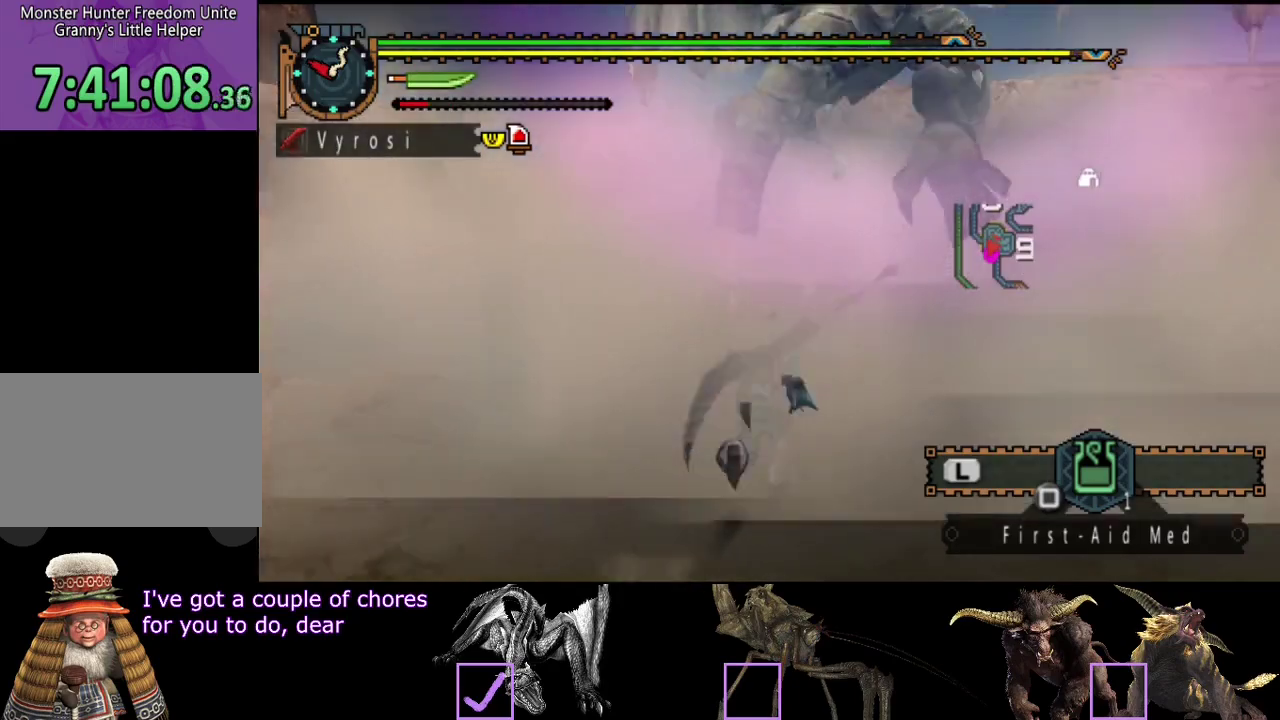
{"buttons": [], "left_stick": "up", "right_stick": "center", "events": [[183, "left_stick", "up"], [283, "TRIANGLE", "down"], [417, "R2", "up"], [417, "TRIANGLE", "up"]]}
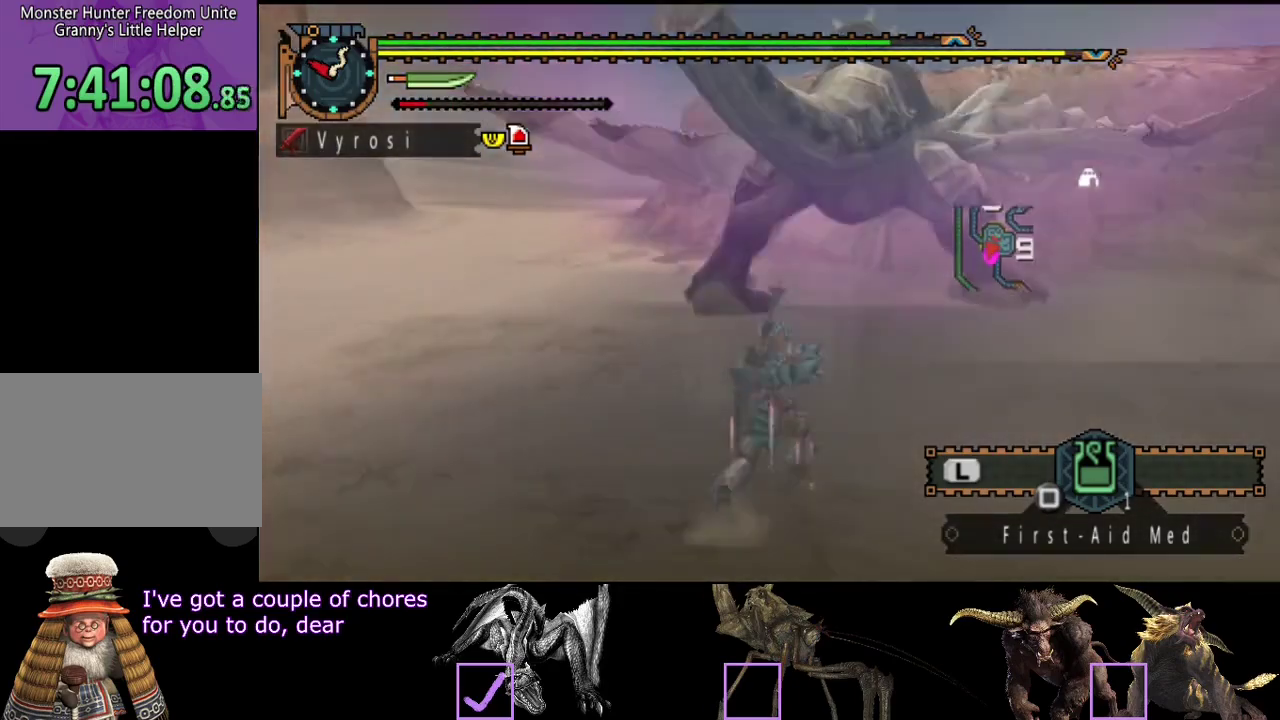
{"buttons": ["R2"], "left_stick": "up", "right_stick": "center", "events": [[250, "right_stick", "right"], [283, "R2", "down"], [383, "R2", "up"], [383, "right_stick", "center"], [450, "R2", "down"]]}
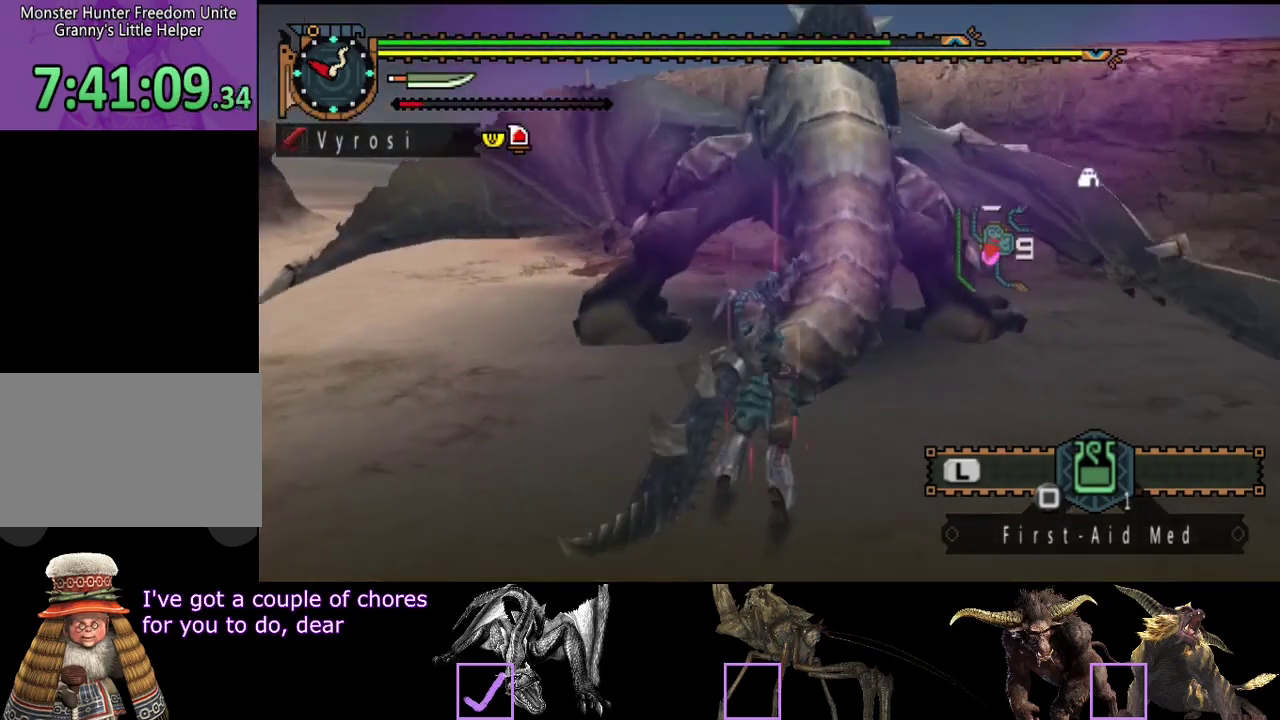
{"buttons": [], "left_stick": "left", "right_stick": "center", "events": [[83, "right_stick", "right"], [150, "left_stick", "up-left"], [183, "right_stick", "center"], [283, "left_stick", "left"], [317, "R2", "up"], [383, "R2", "down"], [450, "R2", "up"]]}